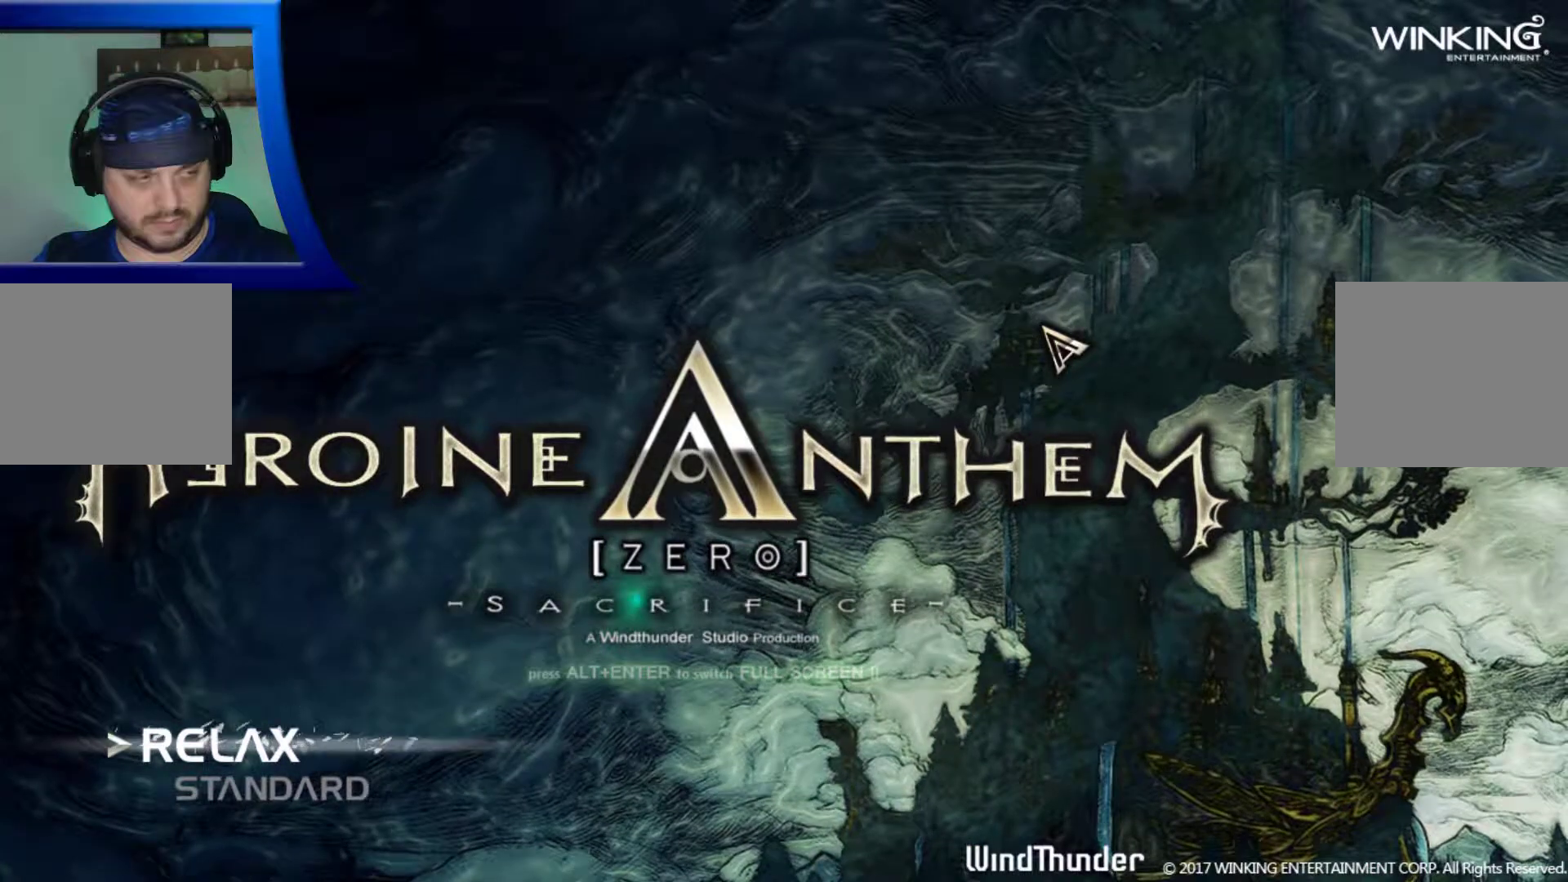
Gameplay with a controller (Xbox layout); each line is a JSON object with the inputs held at the frame after it. "events" lists button and stick changes between this image and that frame as [ms after this image, input, new state], when the widget could be followed in between. Not read: L1.
{"buttons": [], "left_stick": "down", "right_stick": "center", "events": [[400, "left_stick", "down"]]}
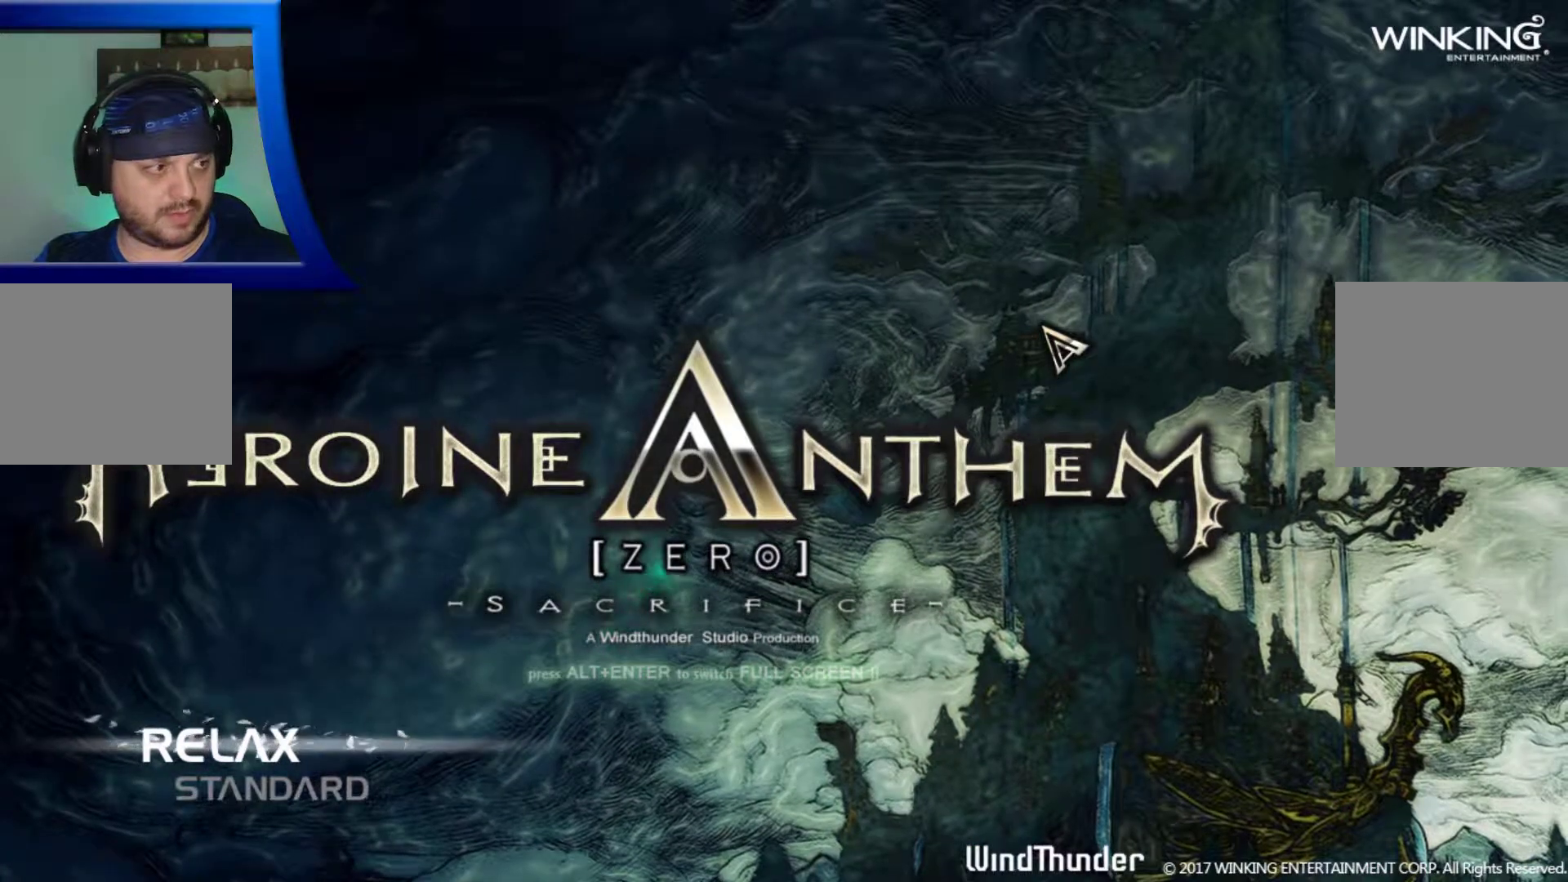
{"buttons": [], "left_stick": "down", "right_stick": "center", "events": [[117, "left_stick", "center"], [450, "left_stick", "down"]]}
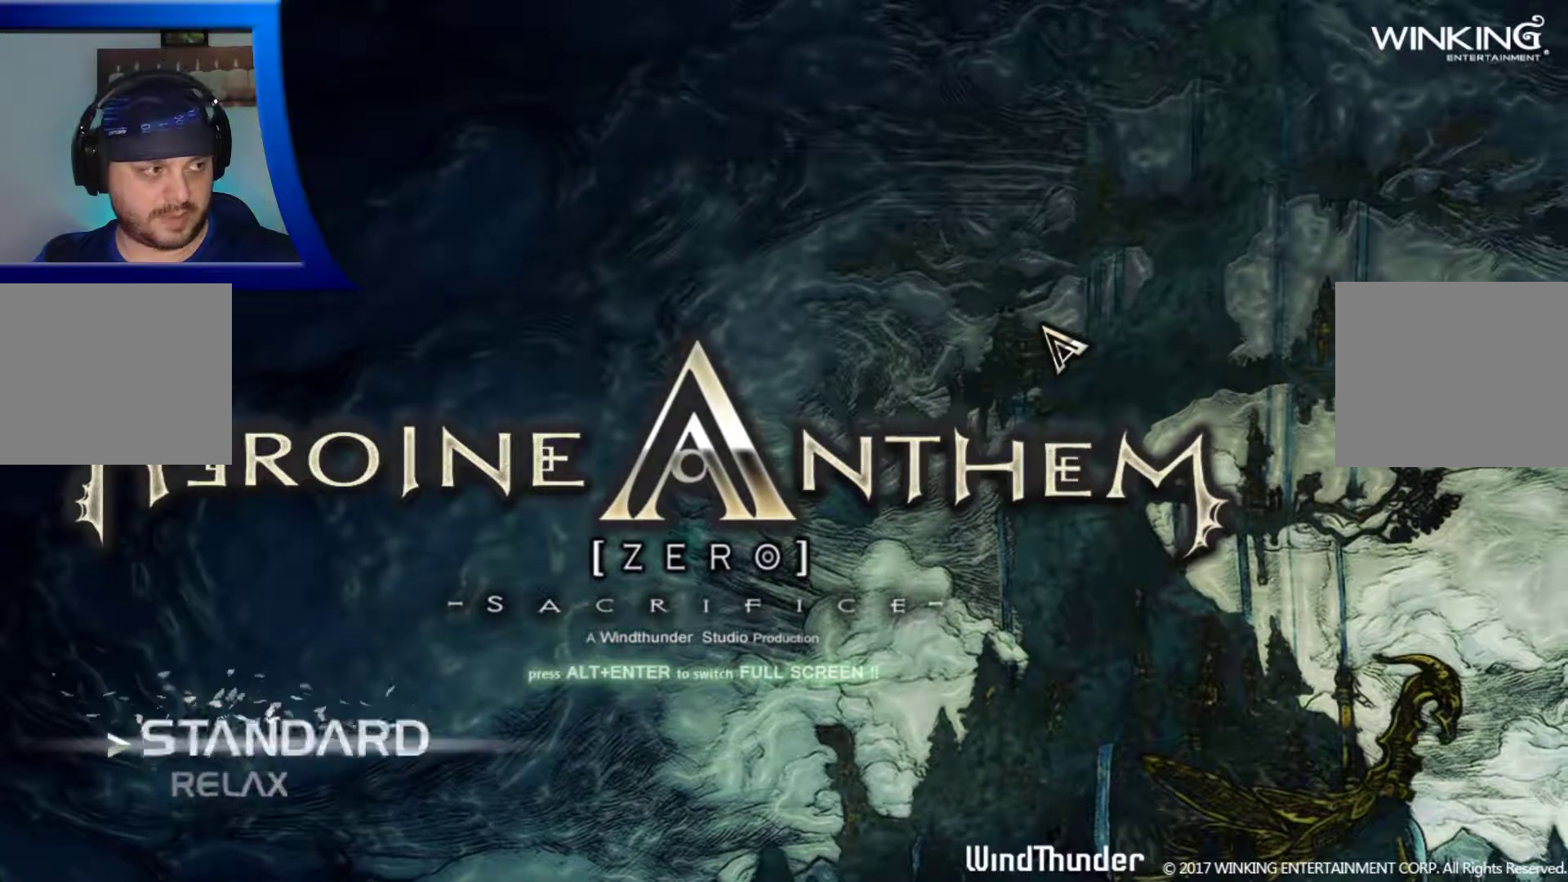
{"buttons": [], "left_stick": "center", "right_stick": "center", "events": [[117, "left_stick", "center"]]}
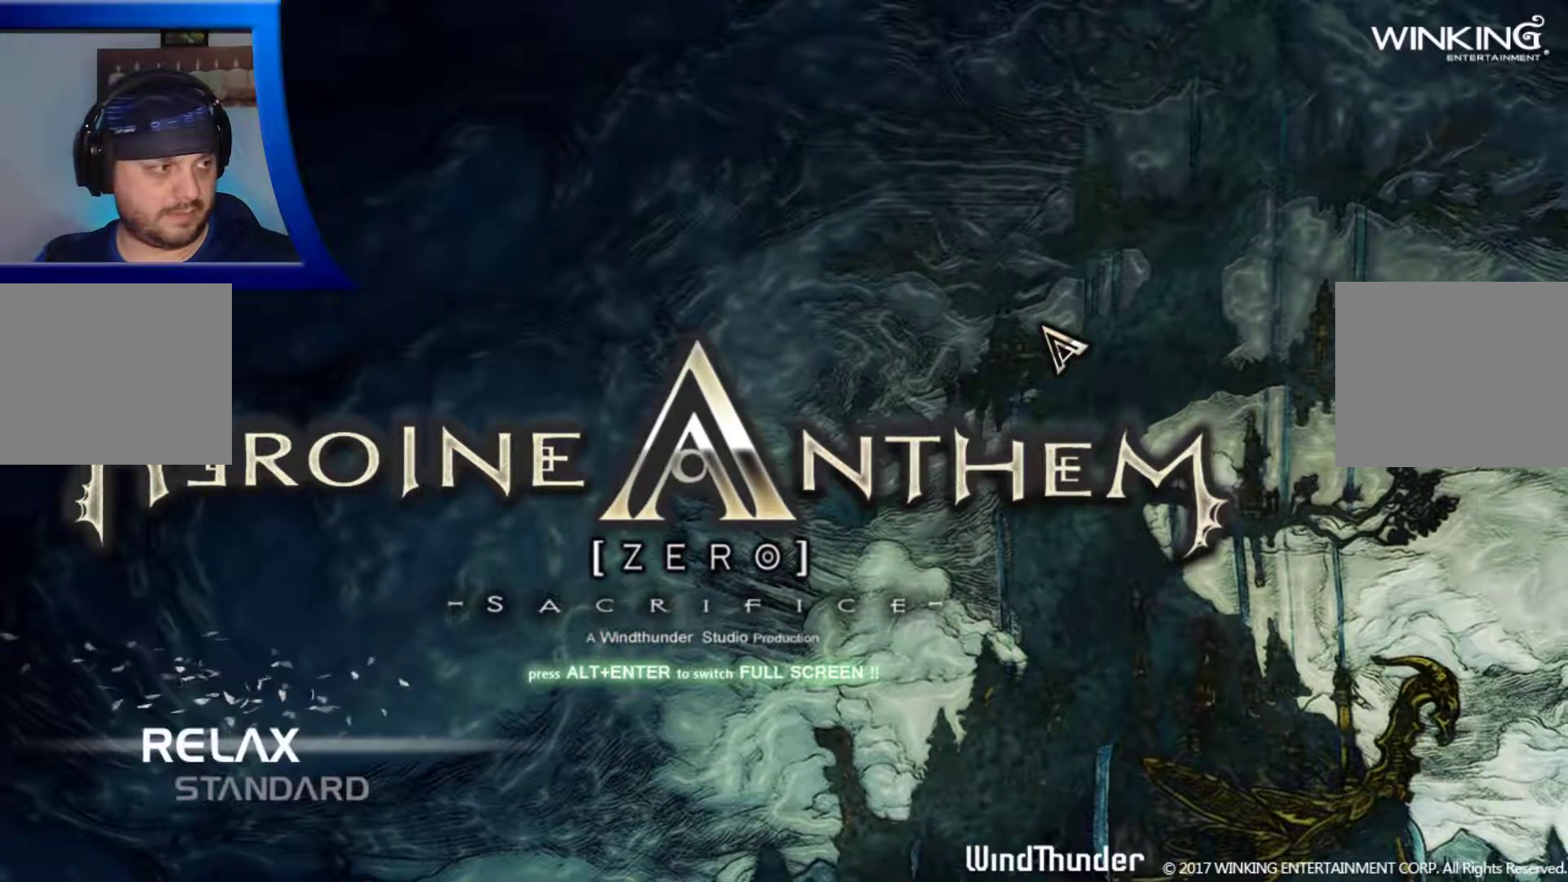
{"buttons": [], "left_stick": "center", "right_stick": "center", "events": [[183, "B", "down"], [283, "B", "up"]]}
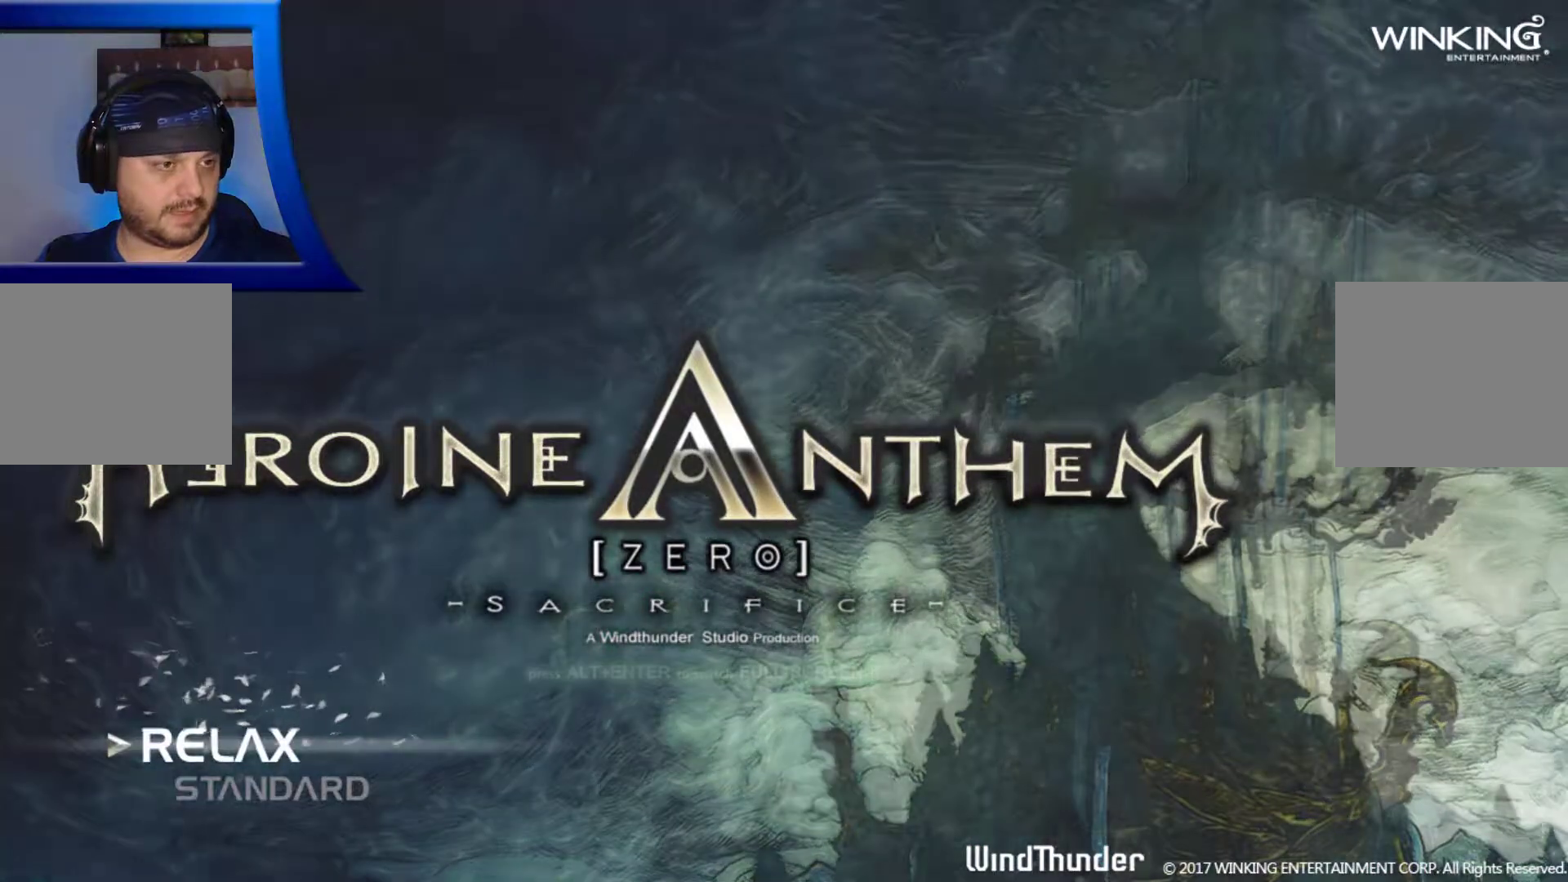
{"buttons": [], "left_stick": "center", "right_stick": "center", "events": []}
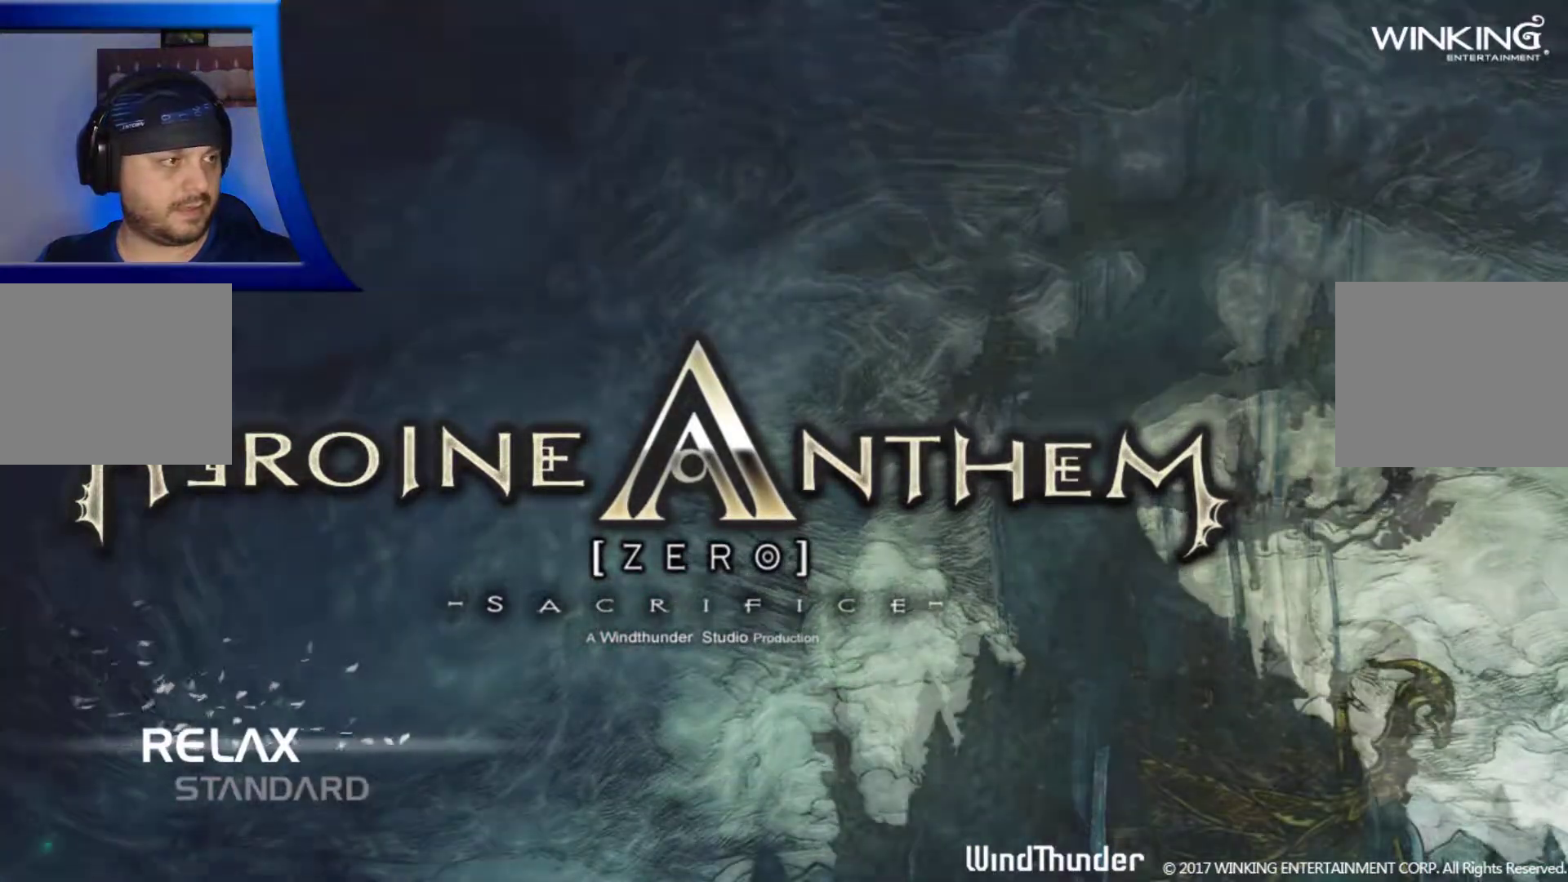
{"buttons": [], "left_stick": "center", "right_stick": "center", "events": []}
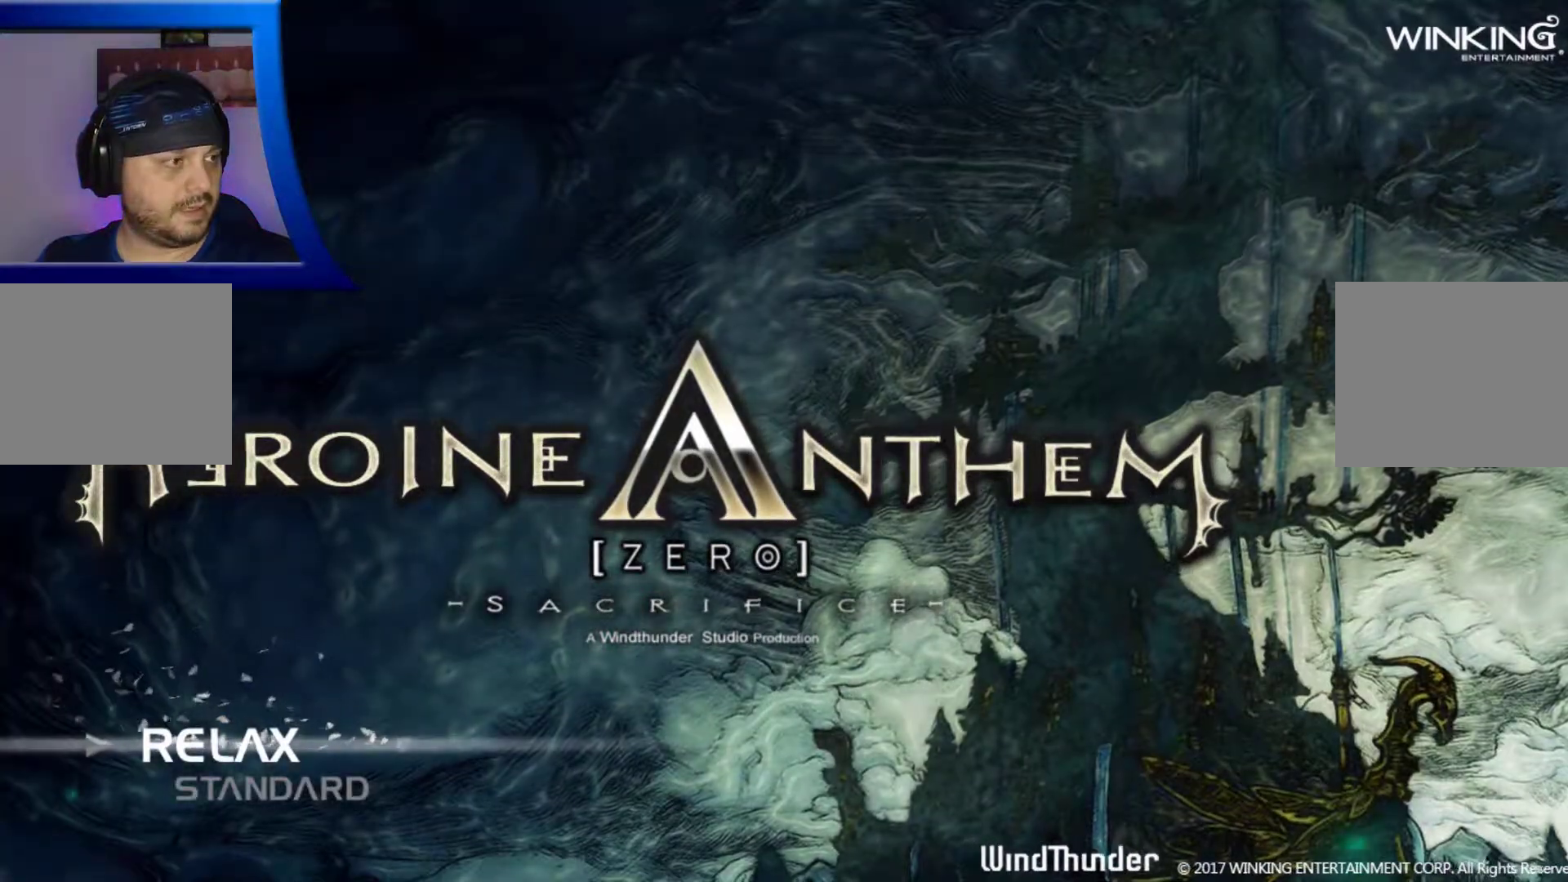
{"buttons": [], "left_stick": "center", "right_stick": "center", "events": []}
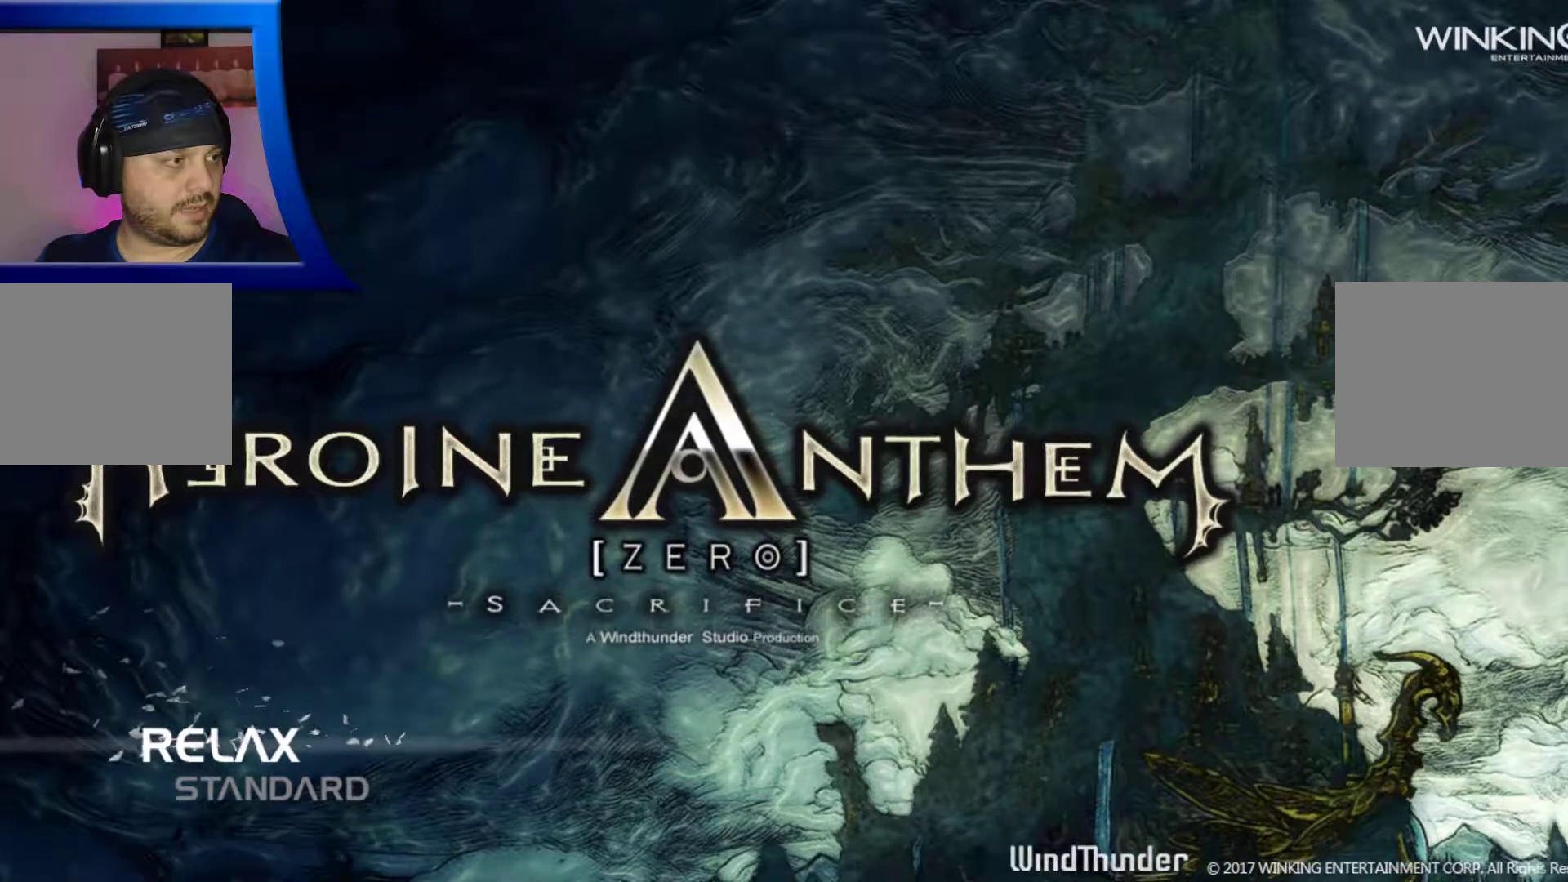
{"buttons": [], "left_stick": "center", "right_stick": "center", "events": []}
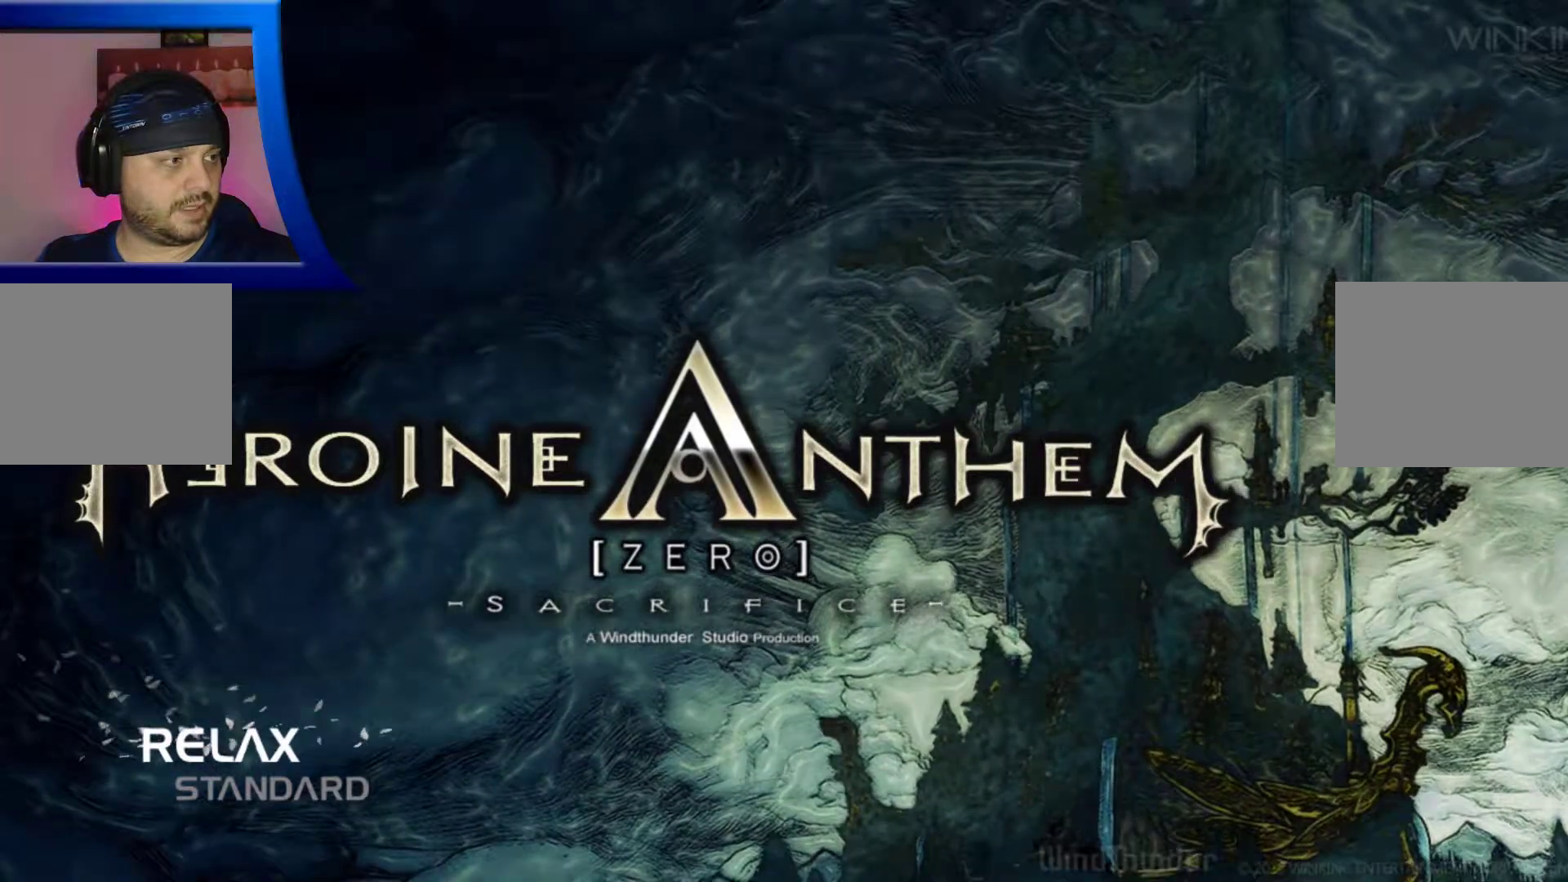
{"buttons": [], "left_stick": "center", "right_stick": "center", "events": [[133, "left_stick", "down"], [333, "left_stick", "center"]]}